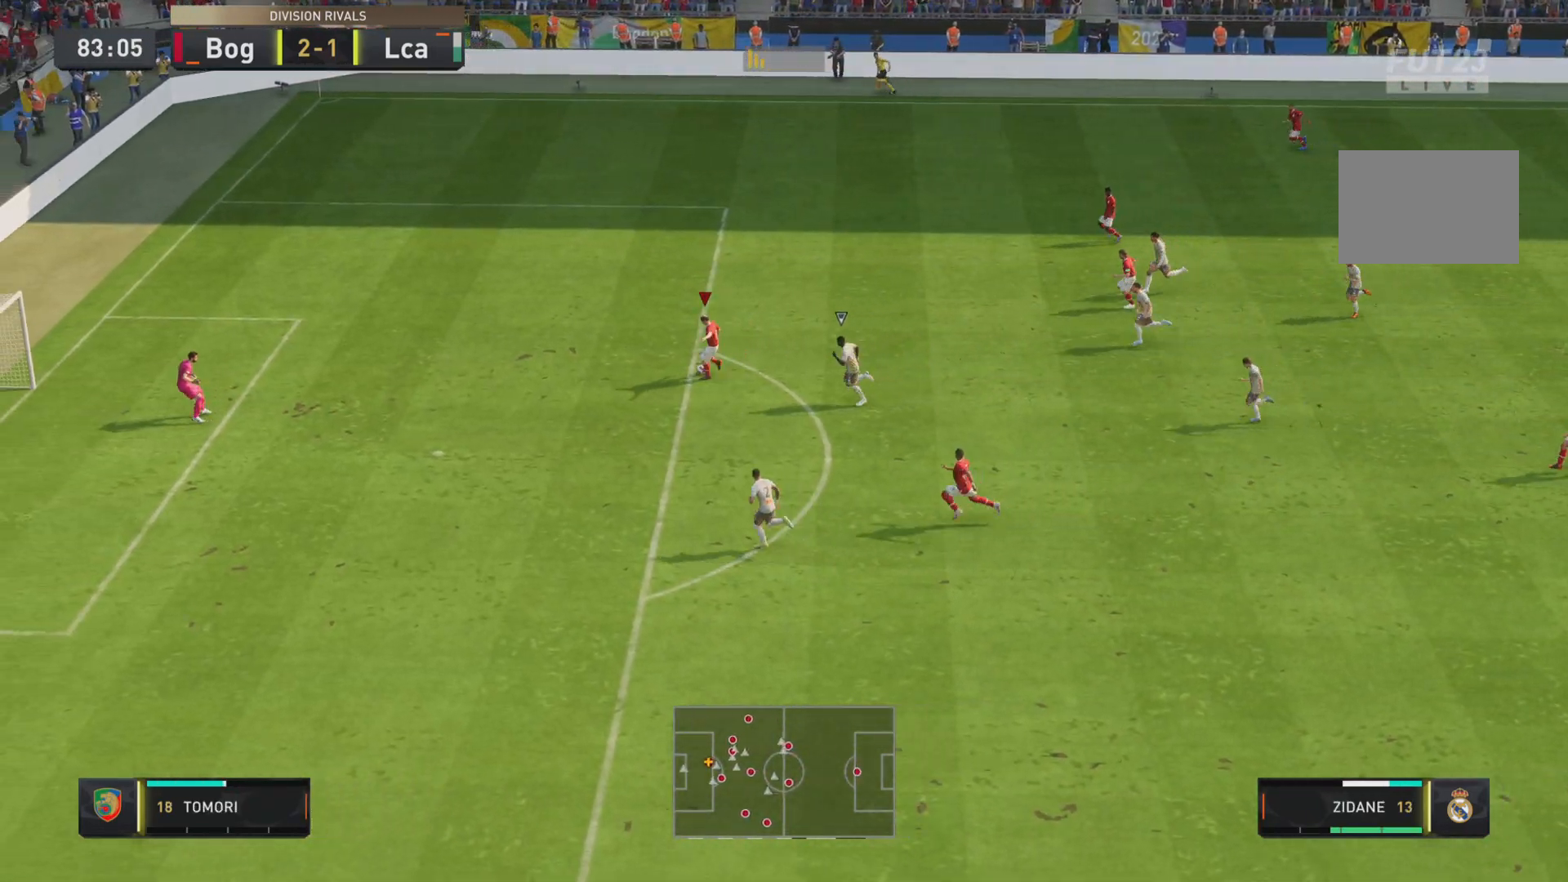
Gameplay with a controller (PlayStation layout); each line is a JSON object with the inputs held at the frame after it. "events" lists button and stick changes between this image and that frame as [ms after this image, input, new state], when the widget could be followed in between. Not read: L3 R3.
{"buttons": [], "left_stick": "center", "right_stick": "center", "events": [[100, "L1", "down"], [300, "L1", "up"]]}
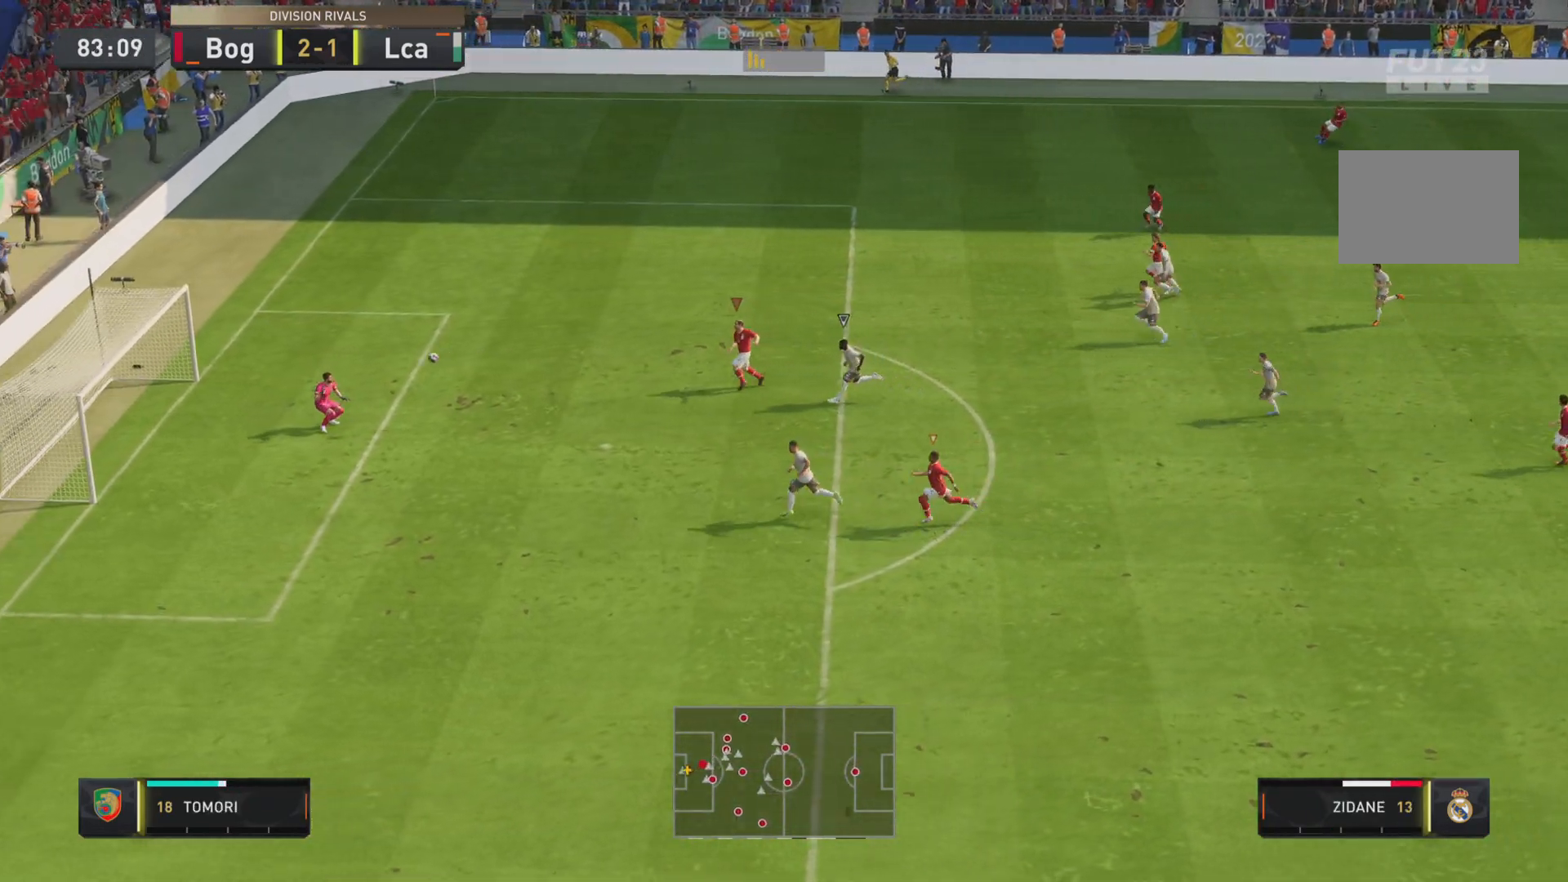
{"buttons": [], "left_stick": "center", "right_stick": "center", "events": []}
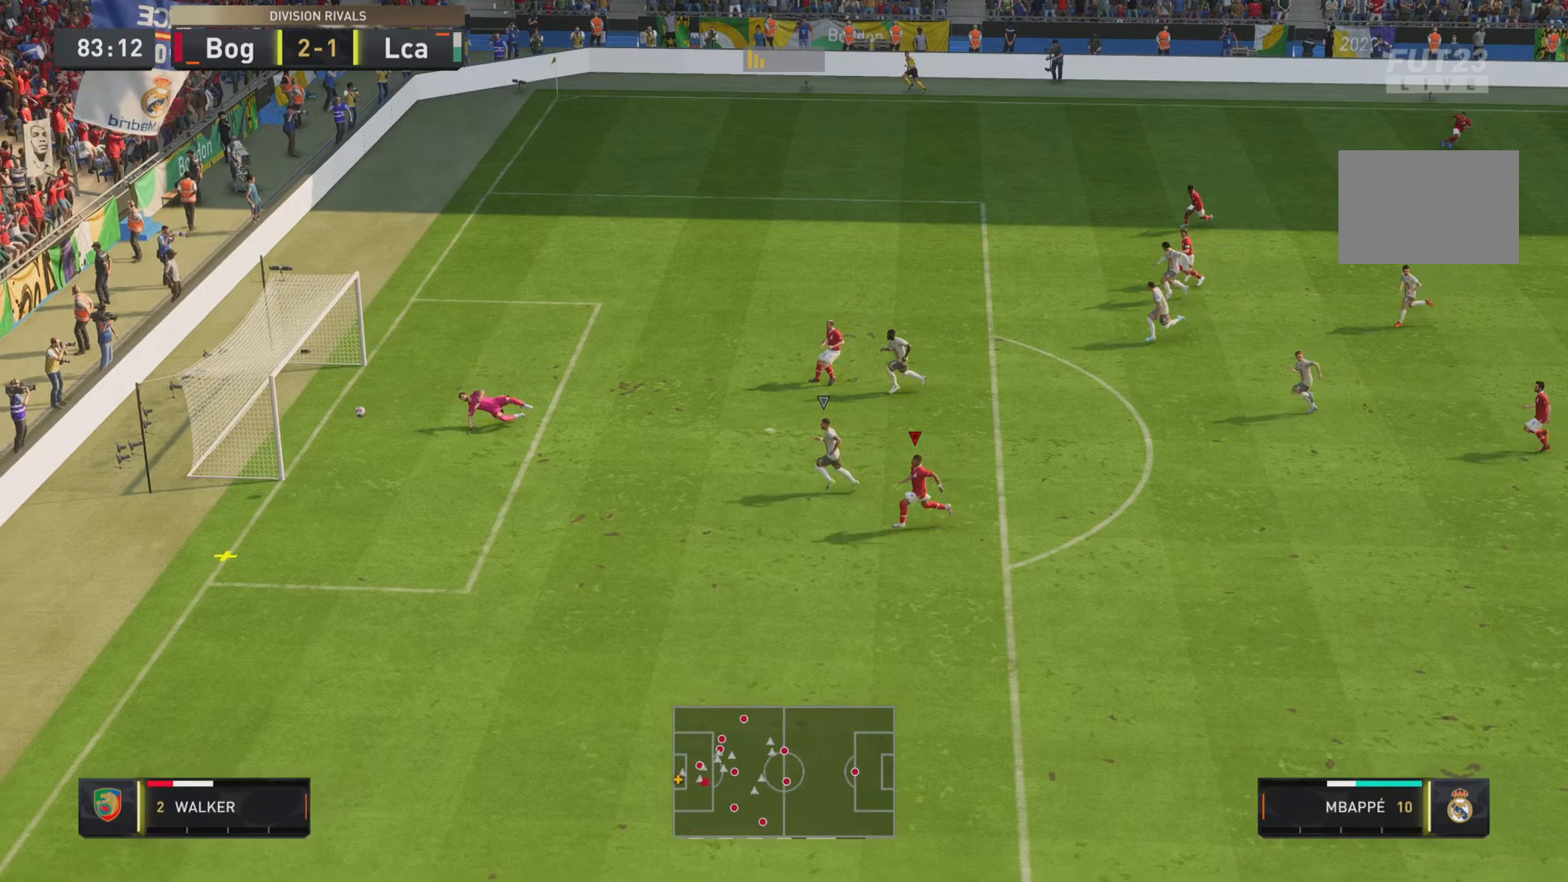
{"buttons": [], "left_stick": "center", "right_stick": "center", "events": []}
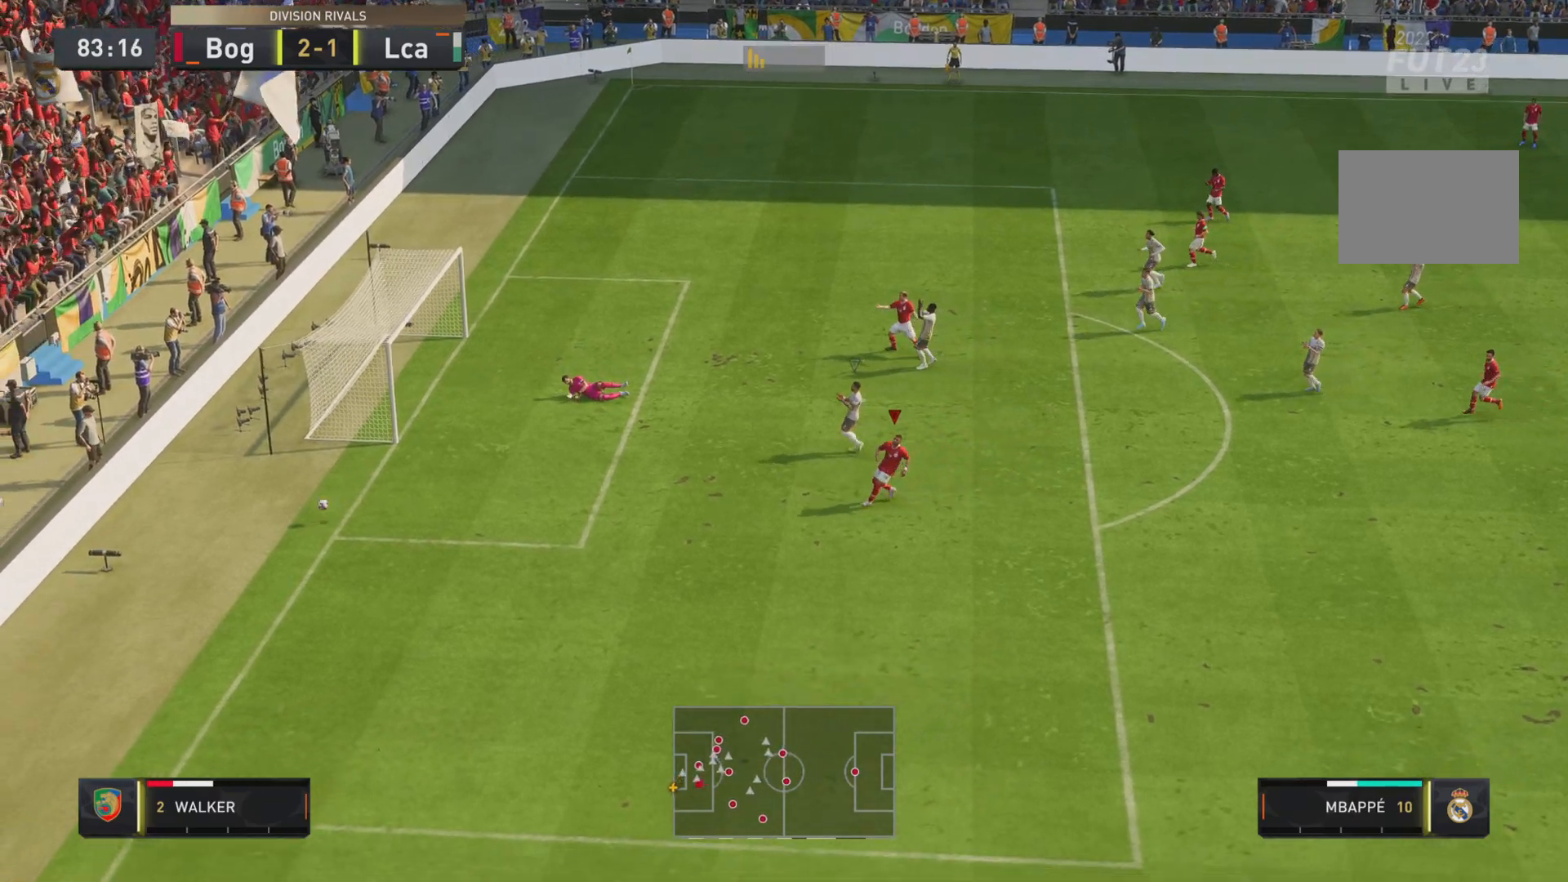
{"buttons": [], "left_stick": "center", "right_stick": "center", "events": []}
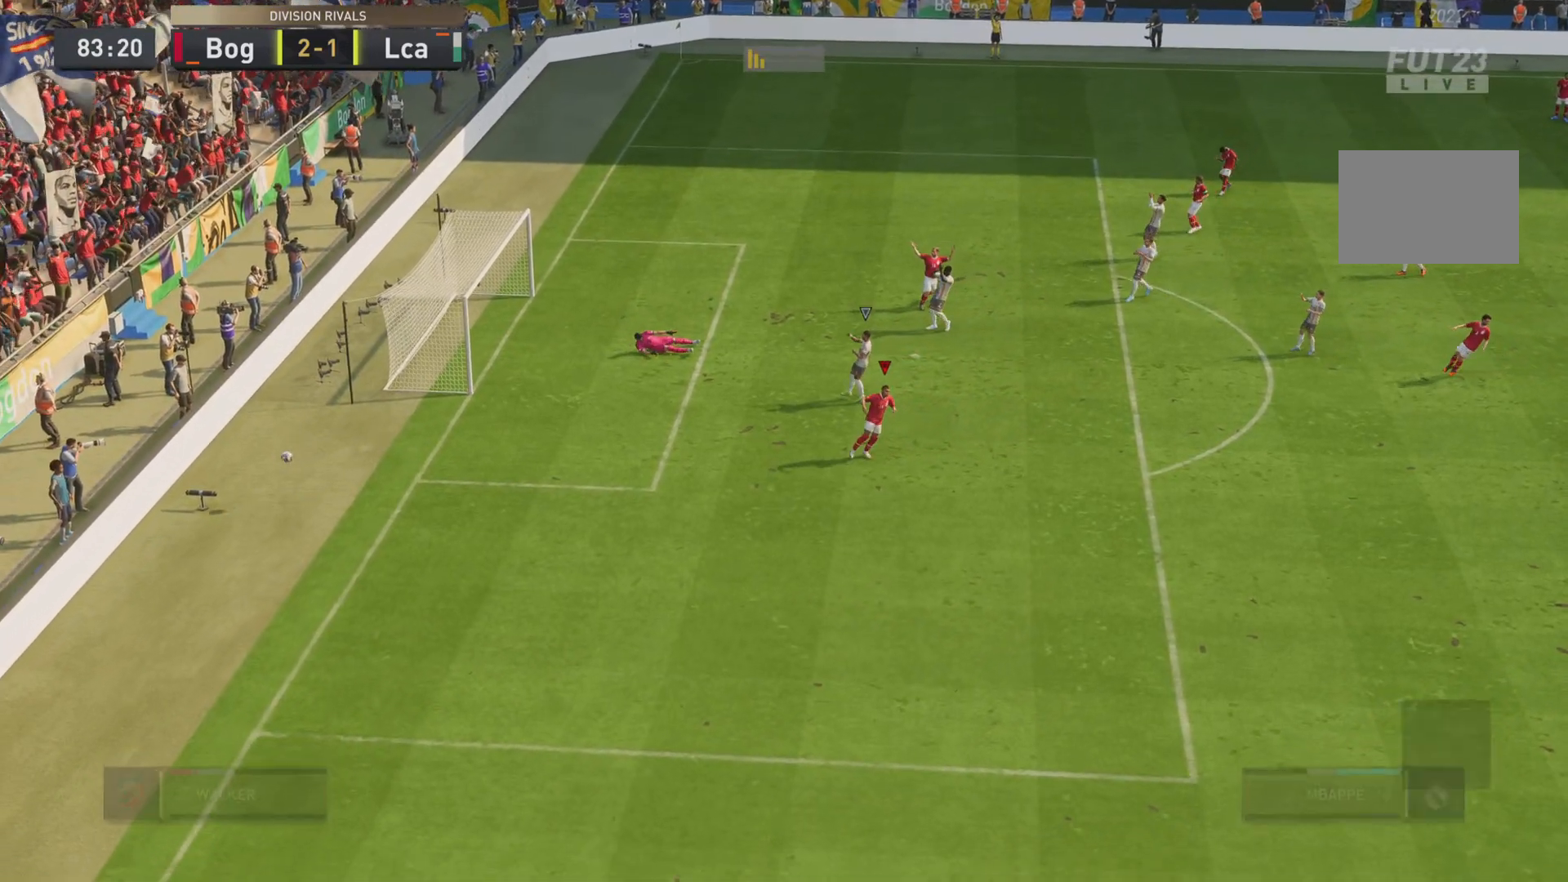
{"buttons": ["R2"], "left_stick": "center", "right_stick": "center", "events": [[33, "R2", "down"]]}
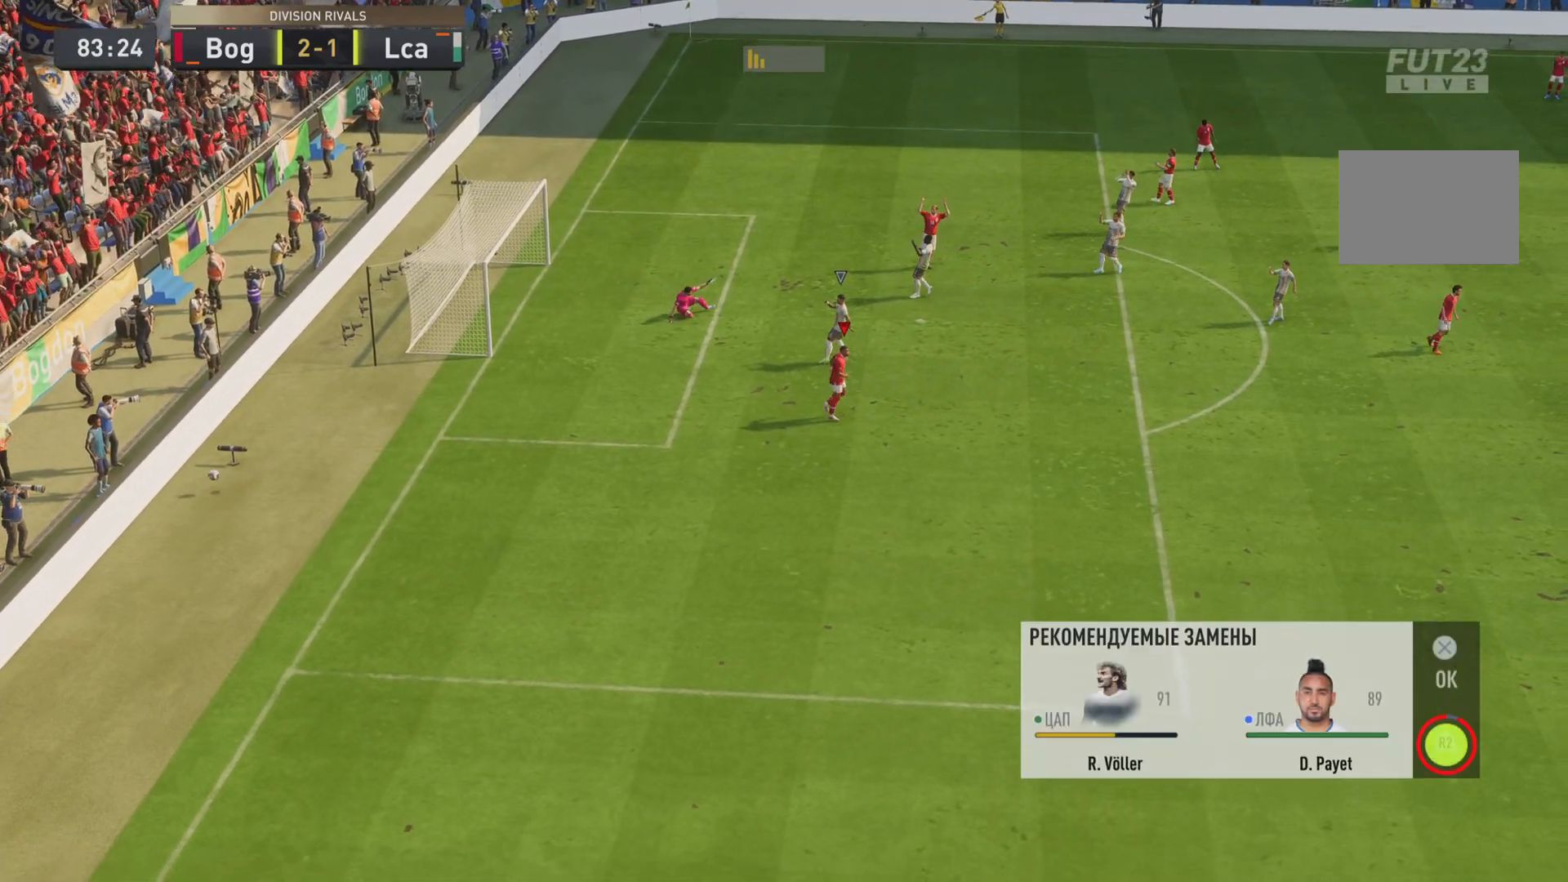
{"buttons": ["R2"], "left_stick": "center", "right_stick": "center", "events": []}
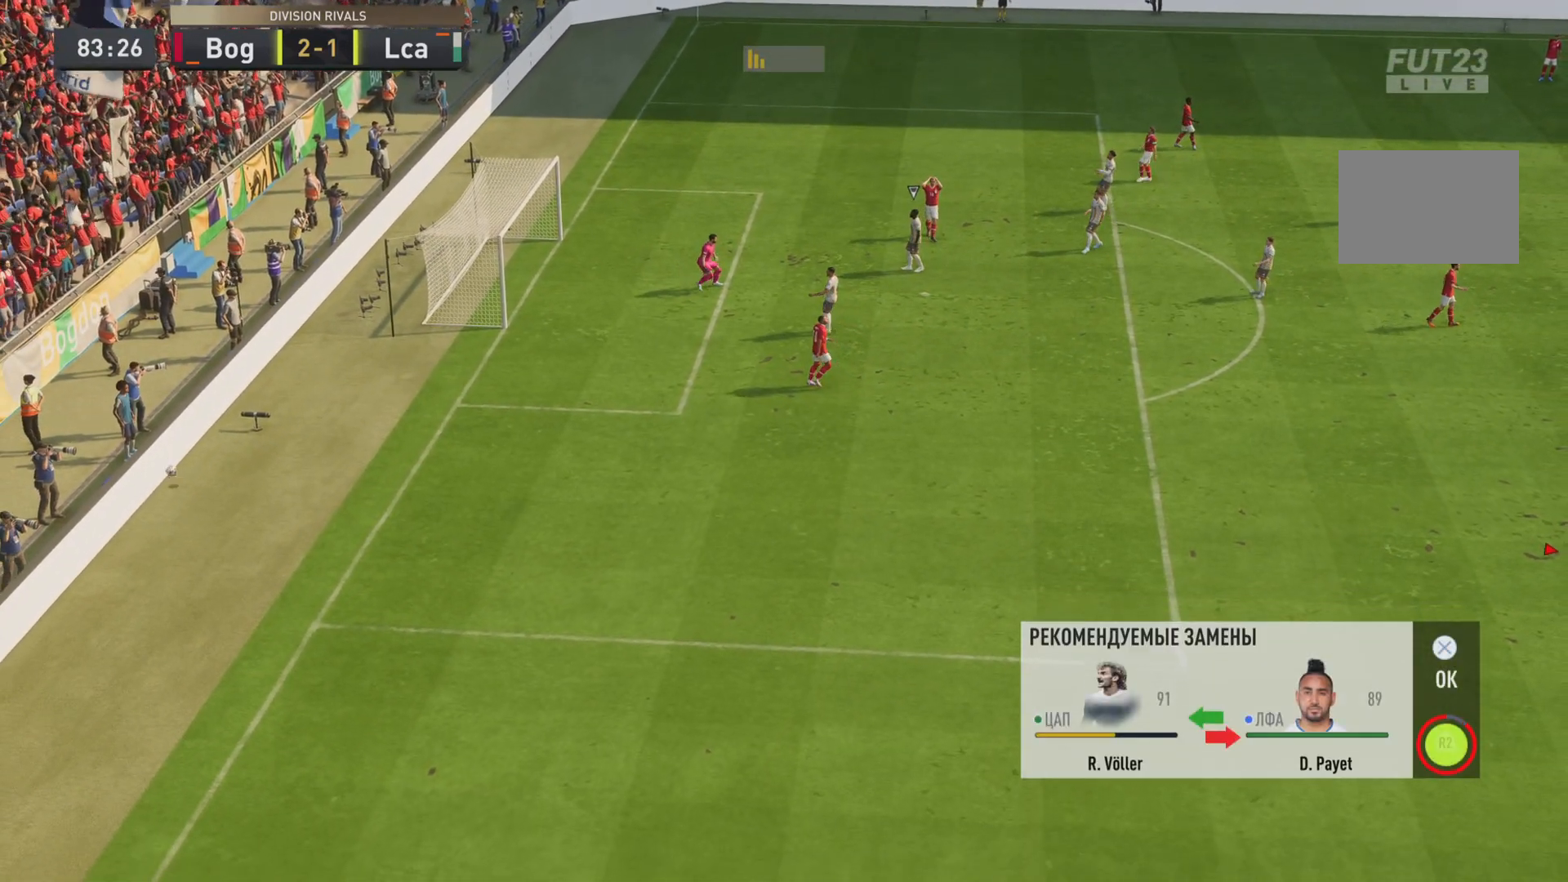
{"buttons": [], "left_stick": "center", "right_stick": "center", "events": [[467, "R2", "up"]]}
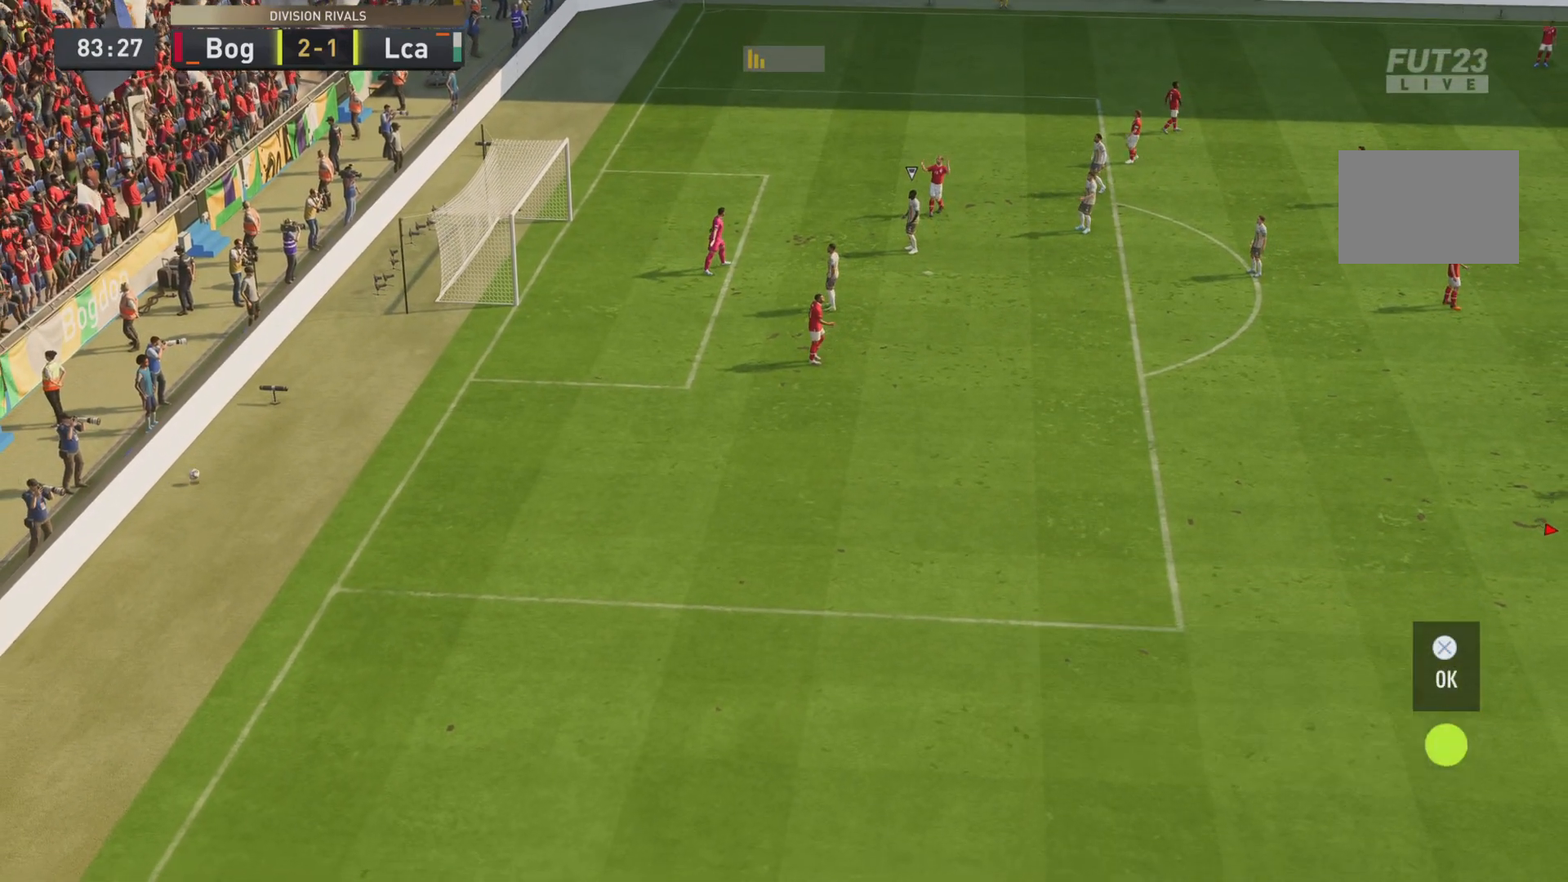
{"buttons": [], "left_stick": "center", "right_stick": "center", "events": []}
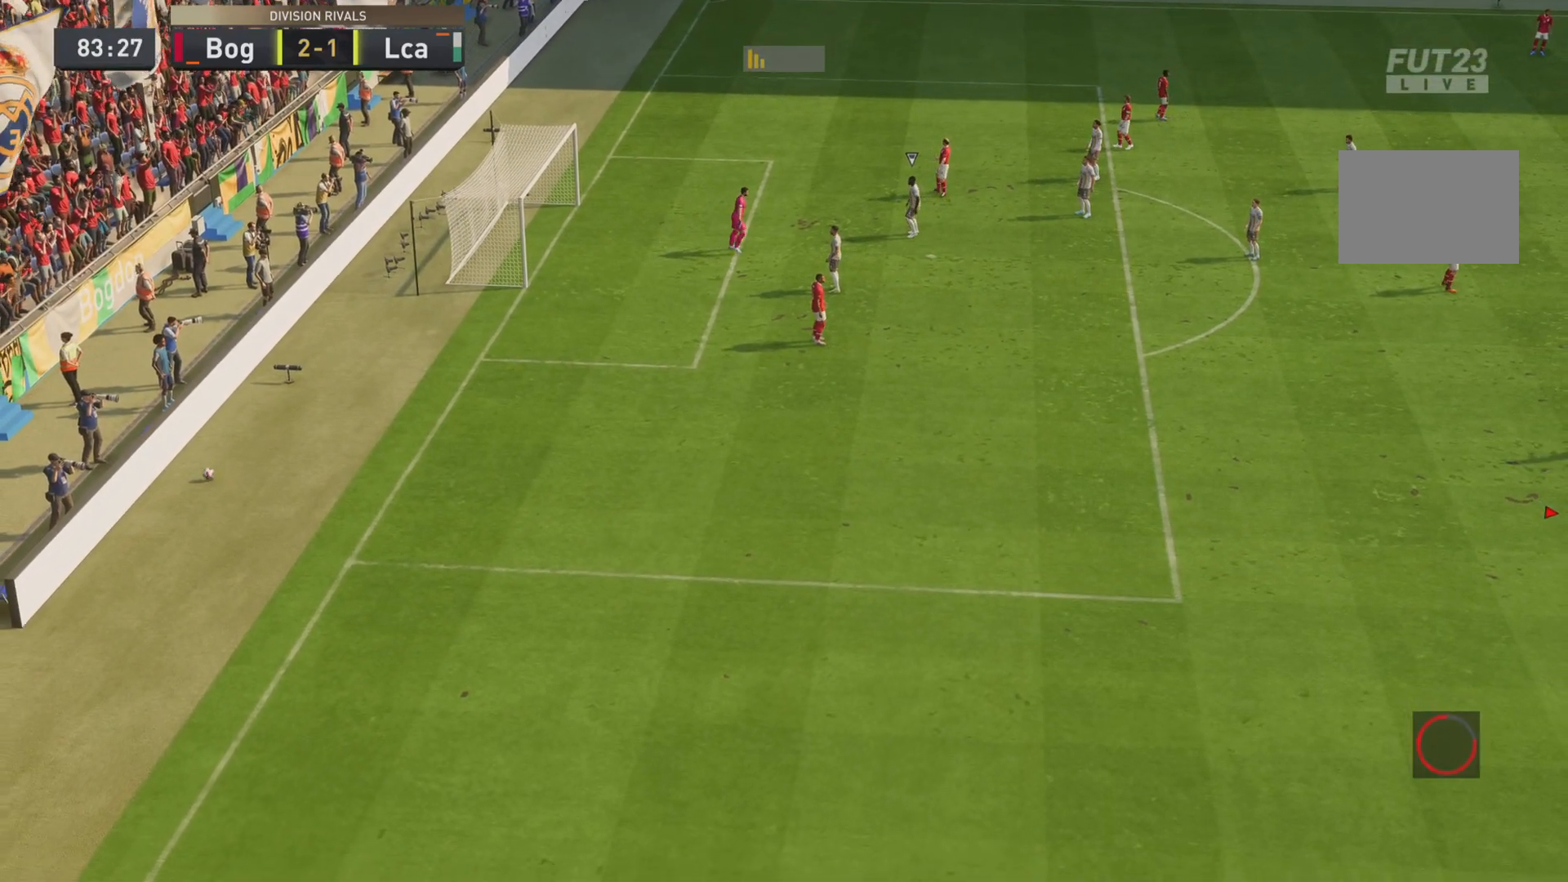
{"buttons": [], "left_stick": "center", "right_stick": "center", "events": []}
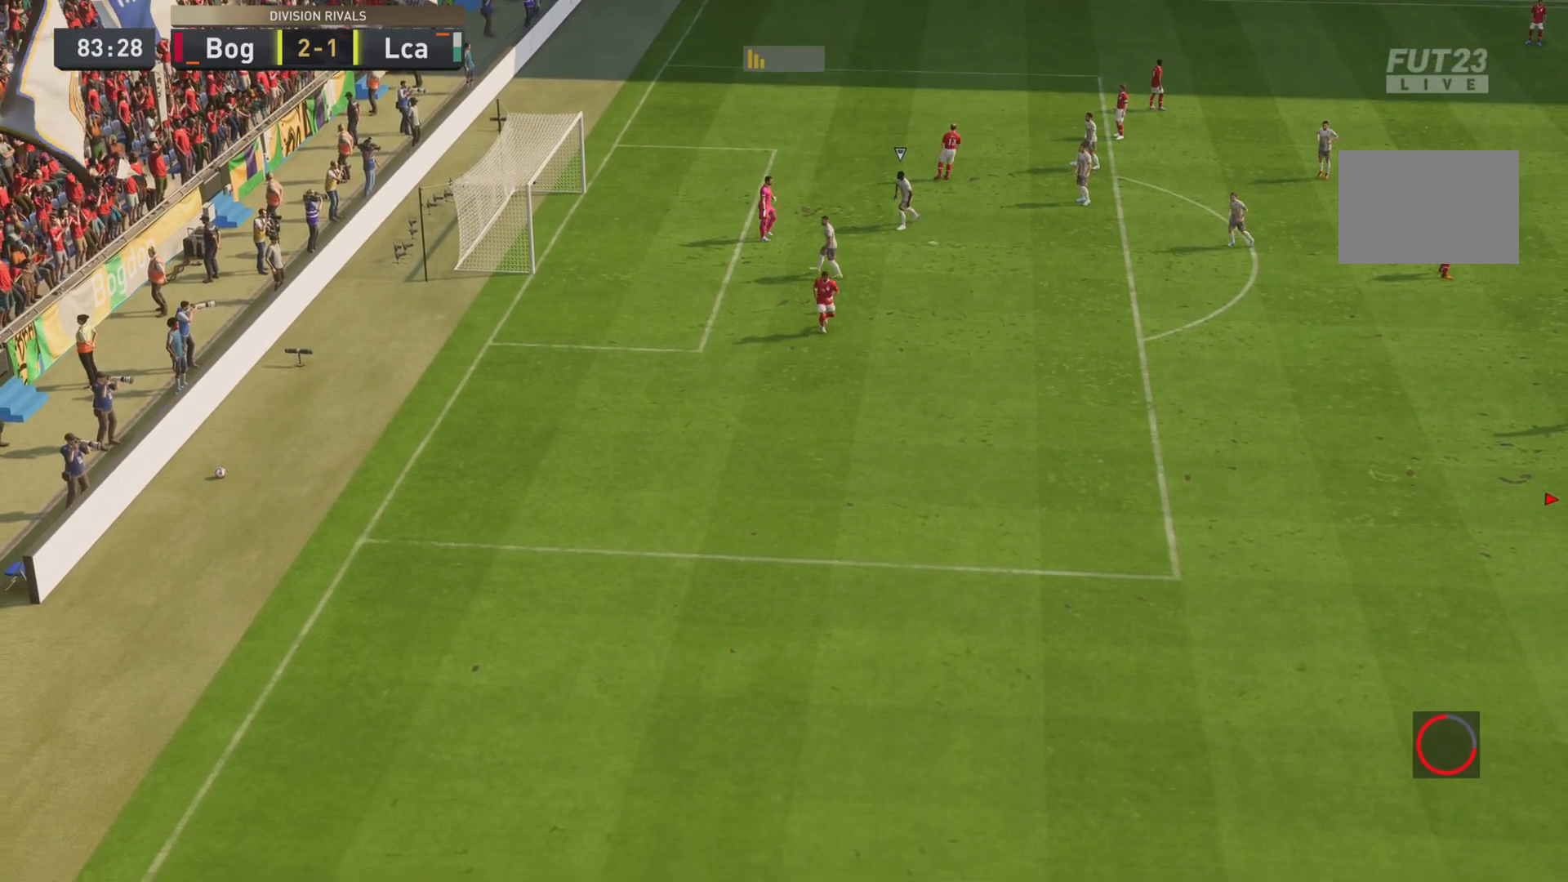
{"buttons": ["CROSS"], "left_stick": "center", "right_stick": "center", "events": [[501, "CROSS", "down"]]}
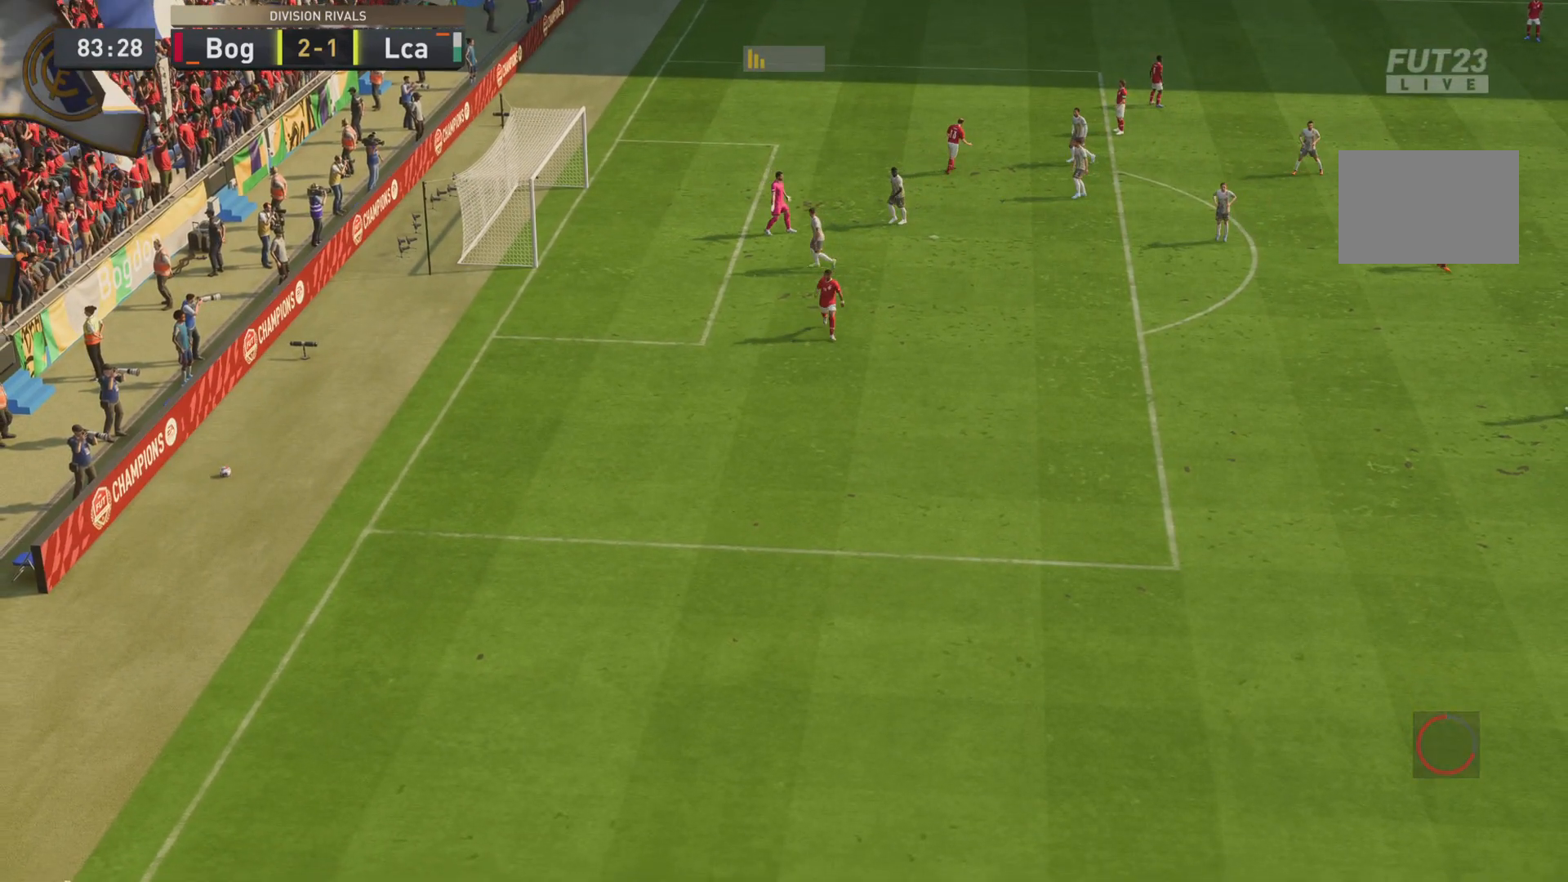
{"buttons": ["R2"], "left_stick": "center", "right_stick": "center", "events": [[100, "CROSS", "up"], [300, "R2", "down"]]}
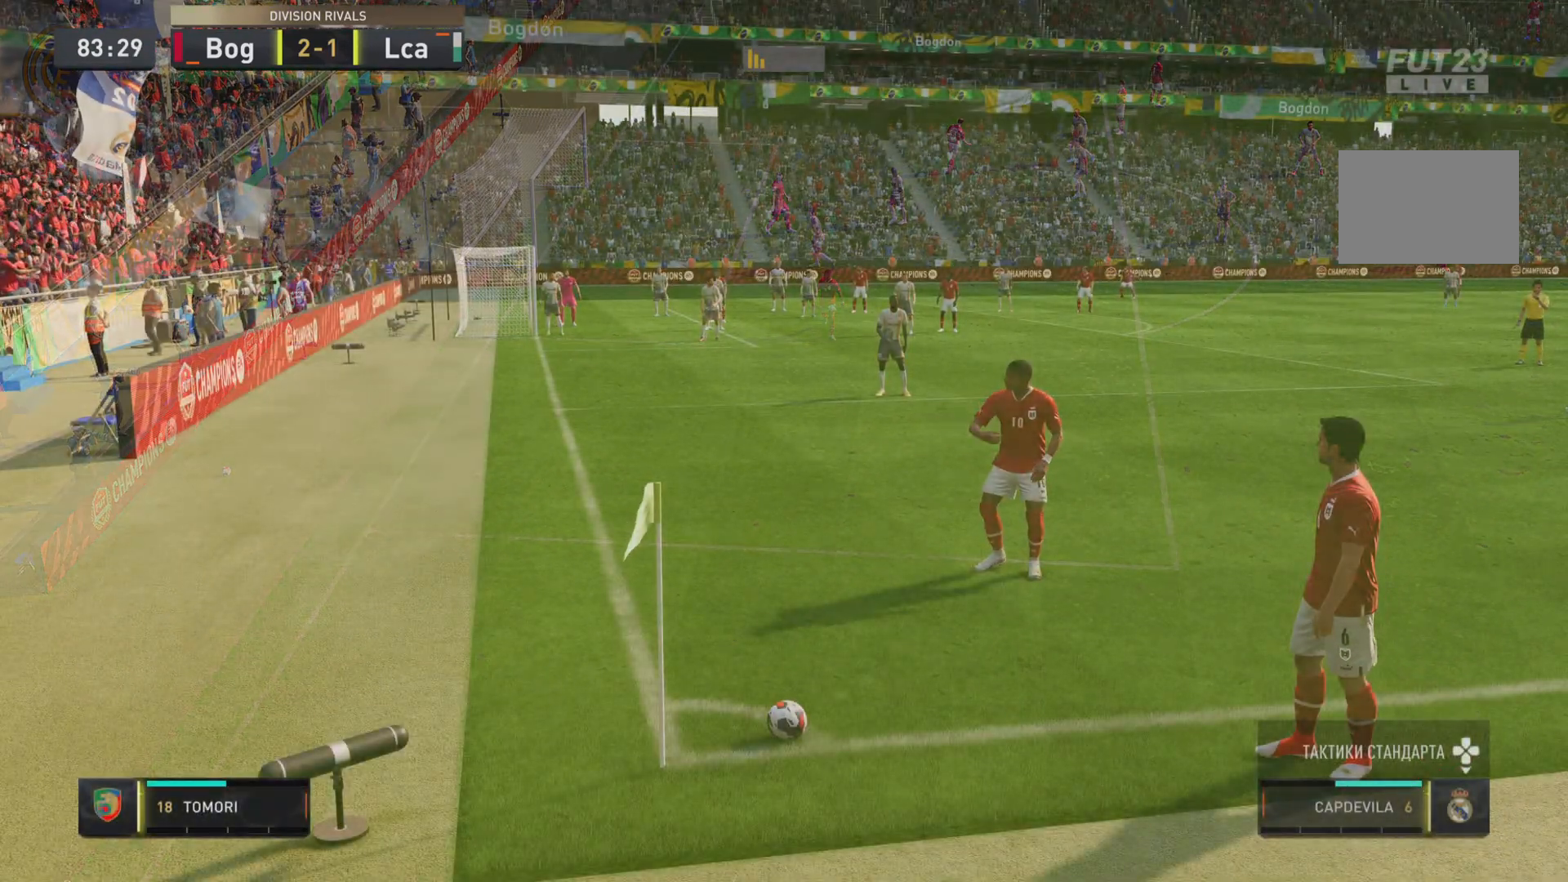
{"buttons": [], "left_stick": "center", "right_stick": "center", "events": [[33, "R2", "up"], [267, "left_stick", "right"], [300, "CROSS", "down"], [350, "CROSS", "up"], [400, "CROSS", "down"], [417, "CROSS", "up"], [417, "left_stick", "center"]]}